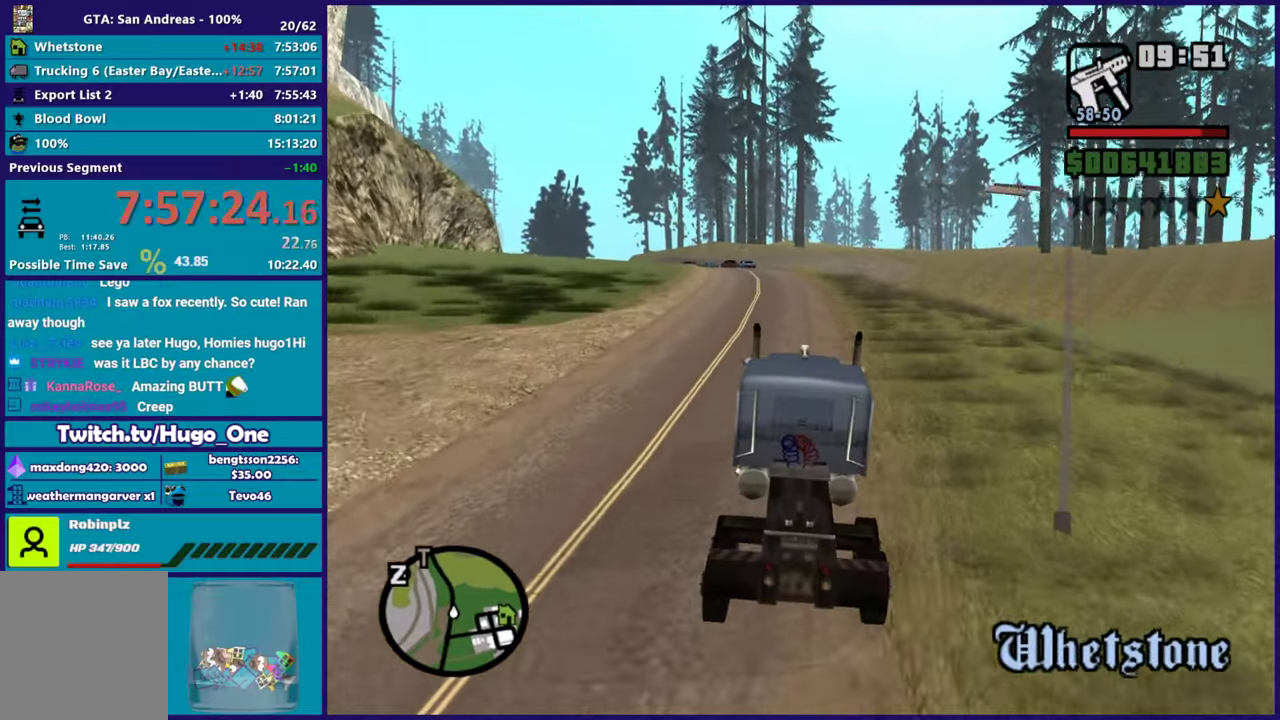
Gameplay with a controller (Xbox layout); each line is a JSON object with the inputs held at the frame after it. "button_events" lists button changes between this image and that frame as [ms after this image, input, new state], when the widget could be followed in between (sticks are given only as held states).
{"buttons": ["R2"], "left_stick": "up", "right_stick": "down-left", "button_events": []}
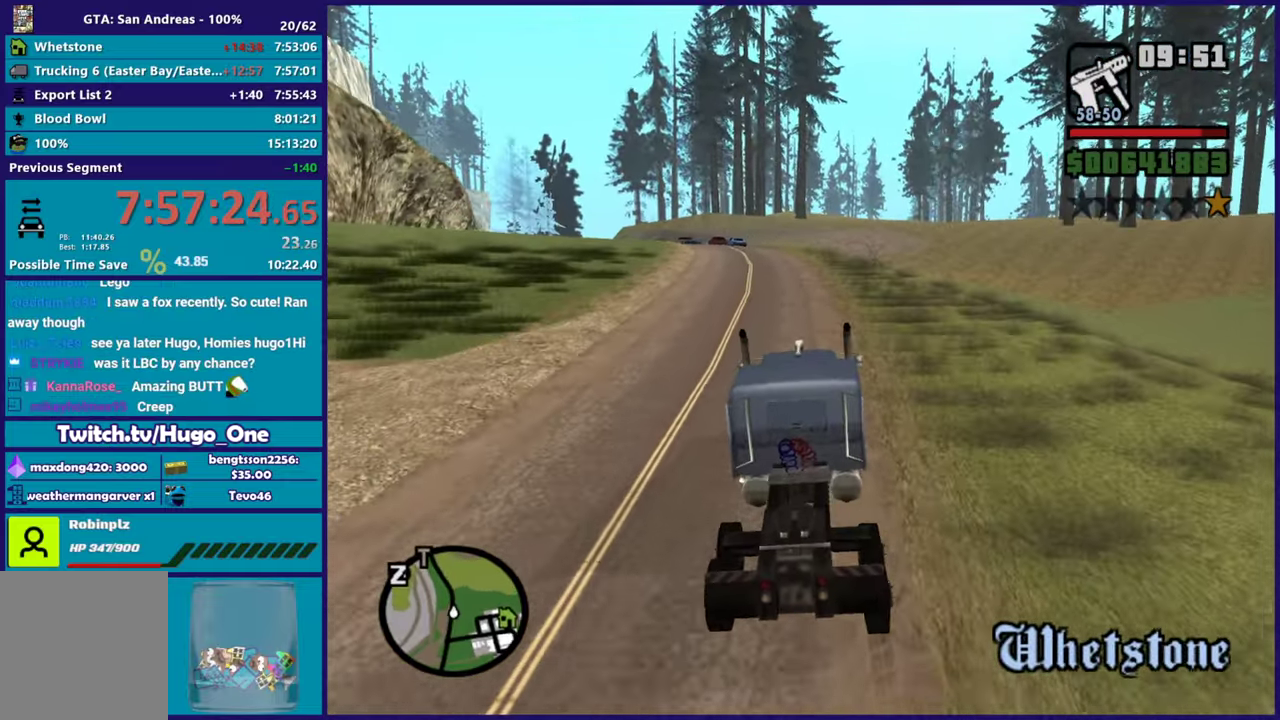
{"buttons": ["R2"], "left_stick": "center", "right_stick": "center", "button_events": []}
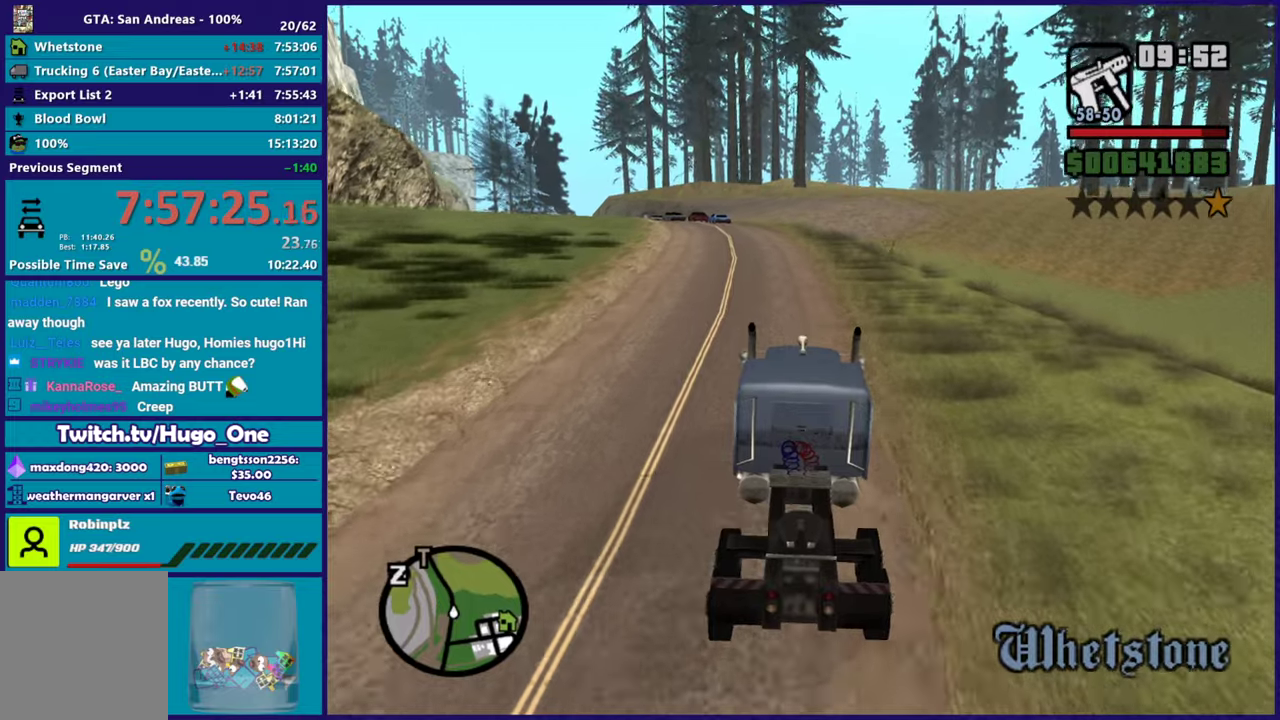
{"buttons": ["R2"], "left_stick": "center", "right_stick": "down-left", "button_events": []}
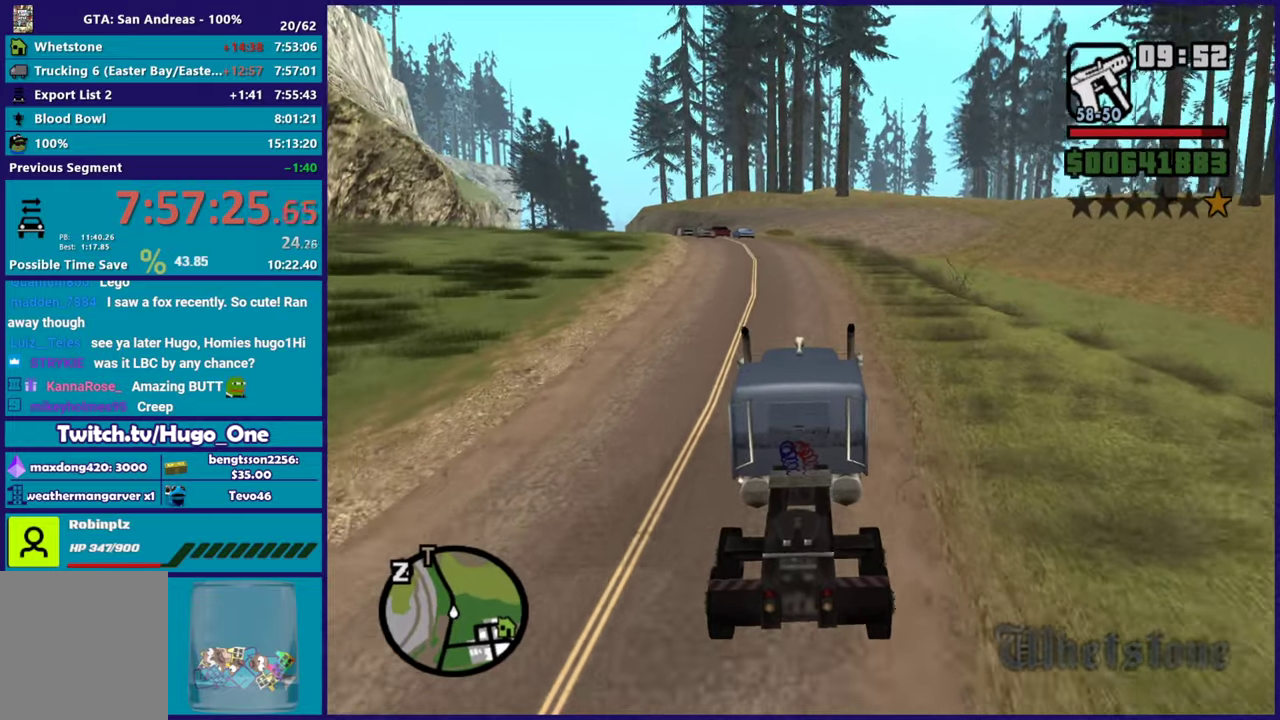
{"buttons": ["R2"], "left_stick": "up-left", "right_stick": "center", "button_events": []}
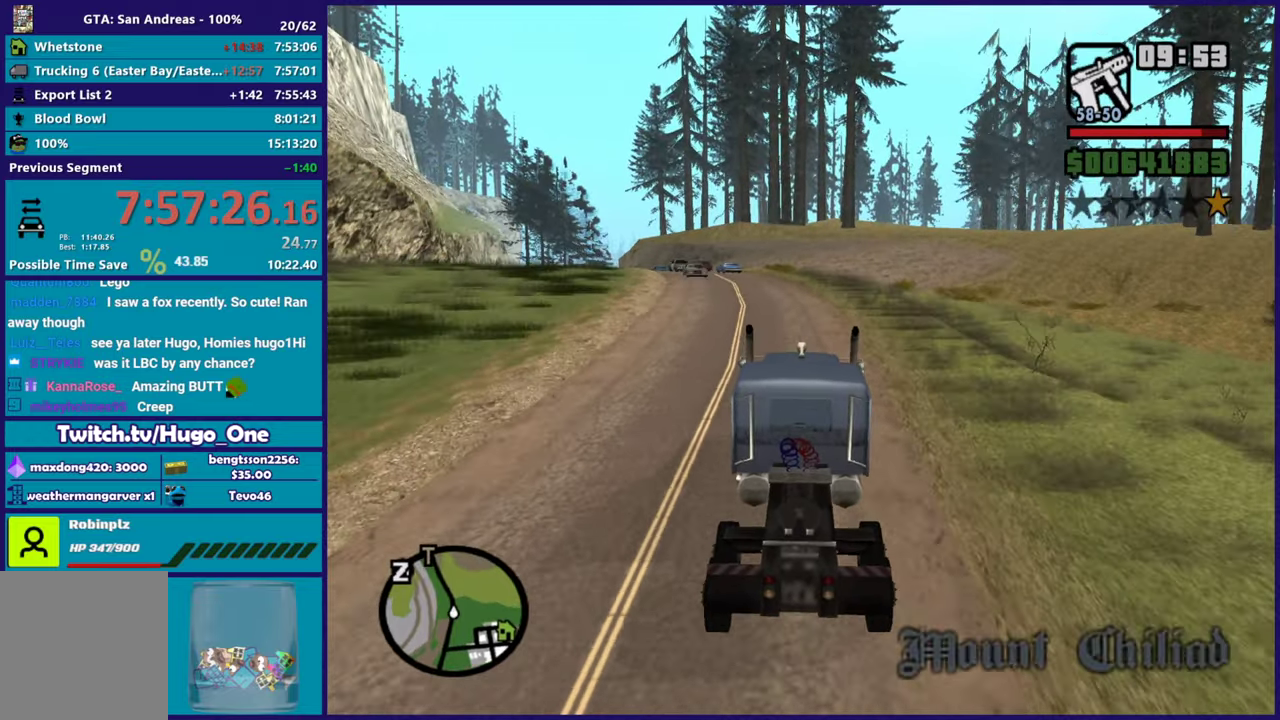
{"buttons": ["R2"], "left_stick": "center", "right_stick": "center", "button_events": []}
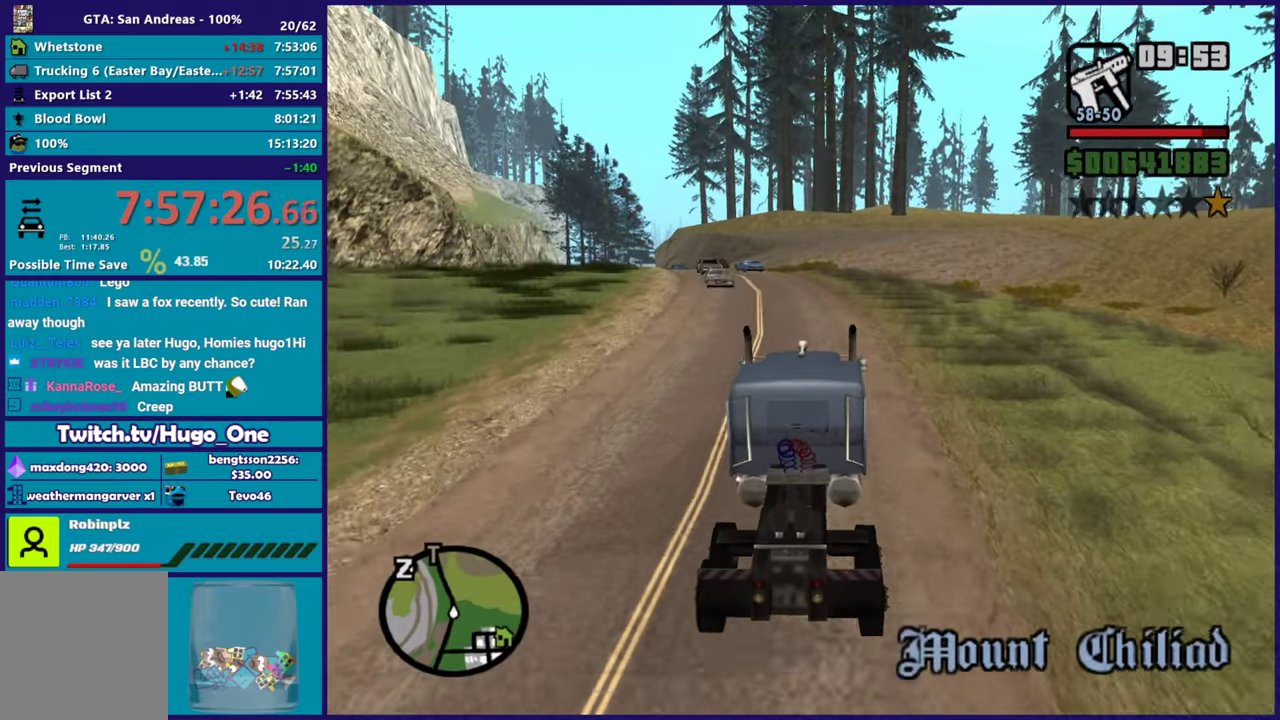
{"buttons": ["R2"], "left_stick": "center", "right_stick": "center", "button_events": []}
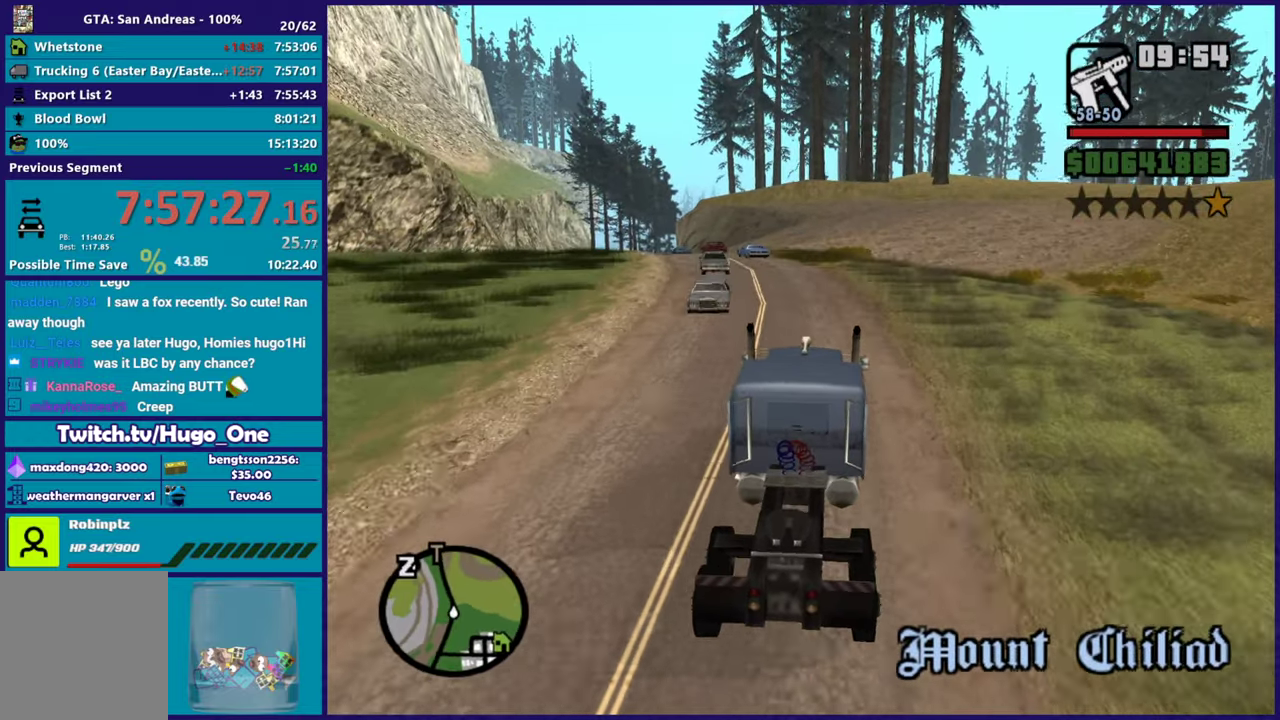
{"buttons": ["R2"], "left_stick": "up-left", "right_stick": "down-left", "button_events": []}
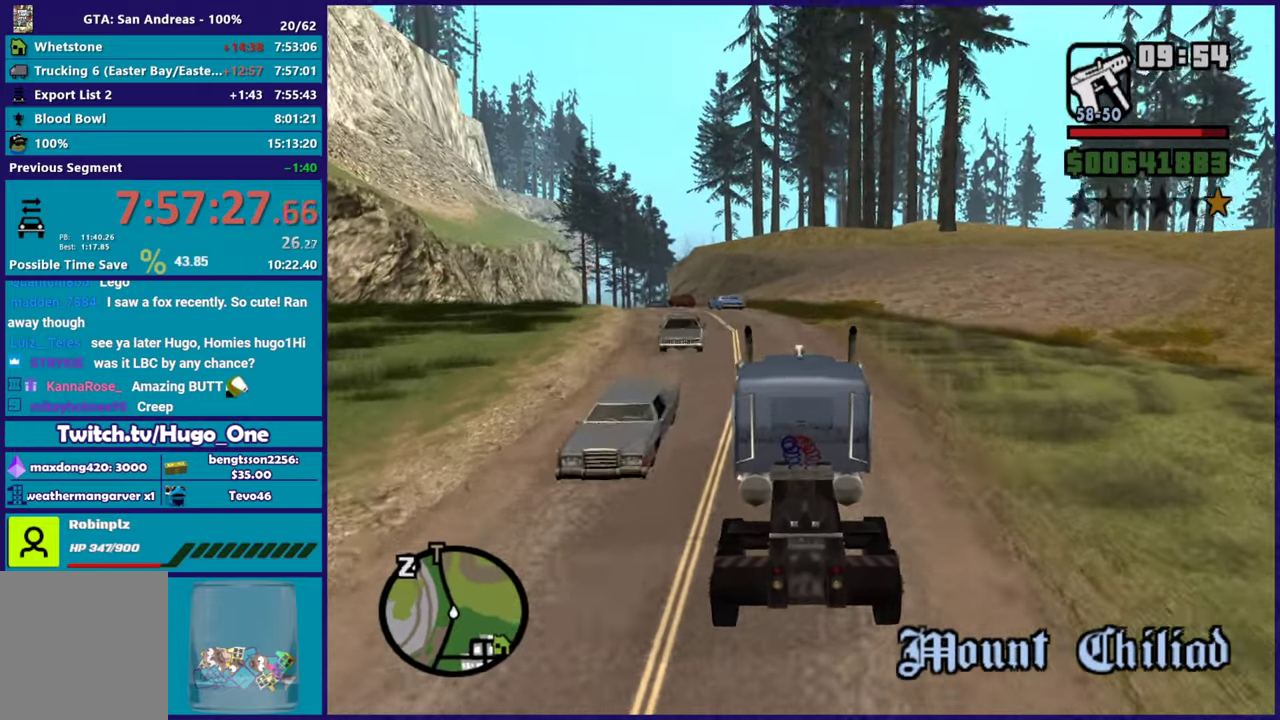
{"buttons": ["R2"], "left_stick": "left", "right_stick": "down-left", "button_events": []}
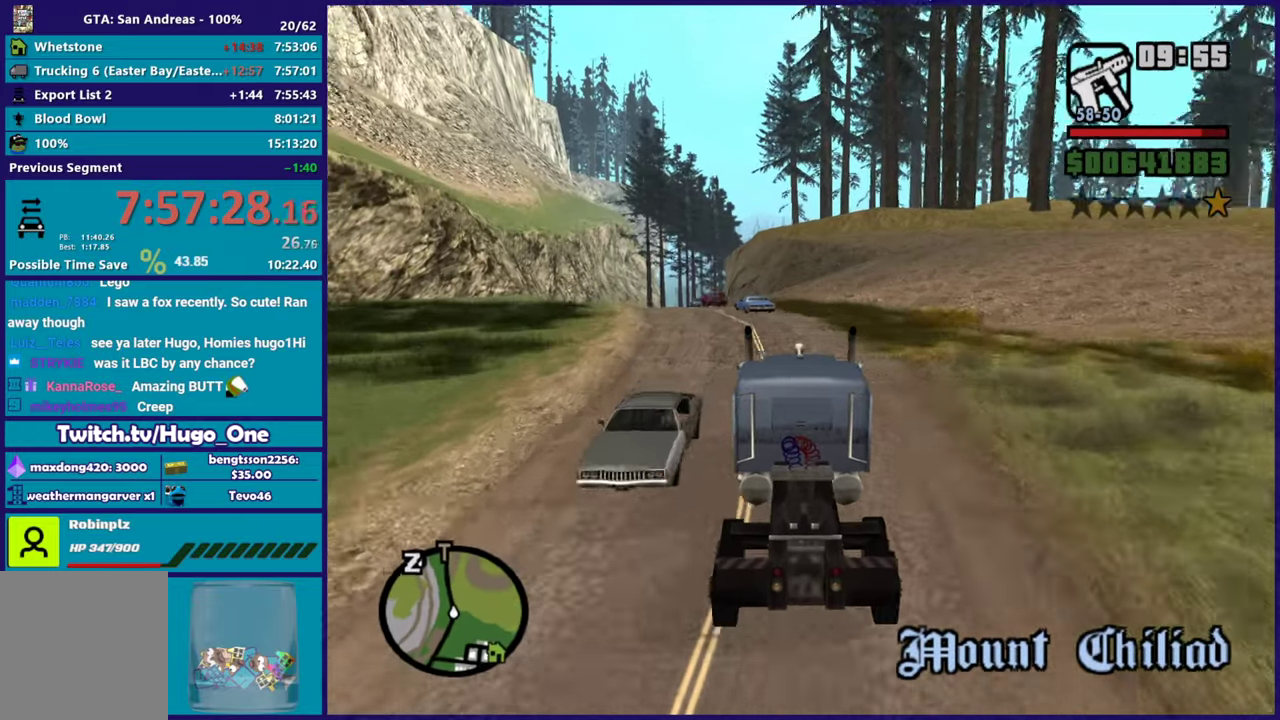
{"buttons": ["R2"], "left_stick": "up-left", "right_stick": "down-left", "button_events": []}
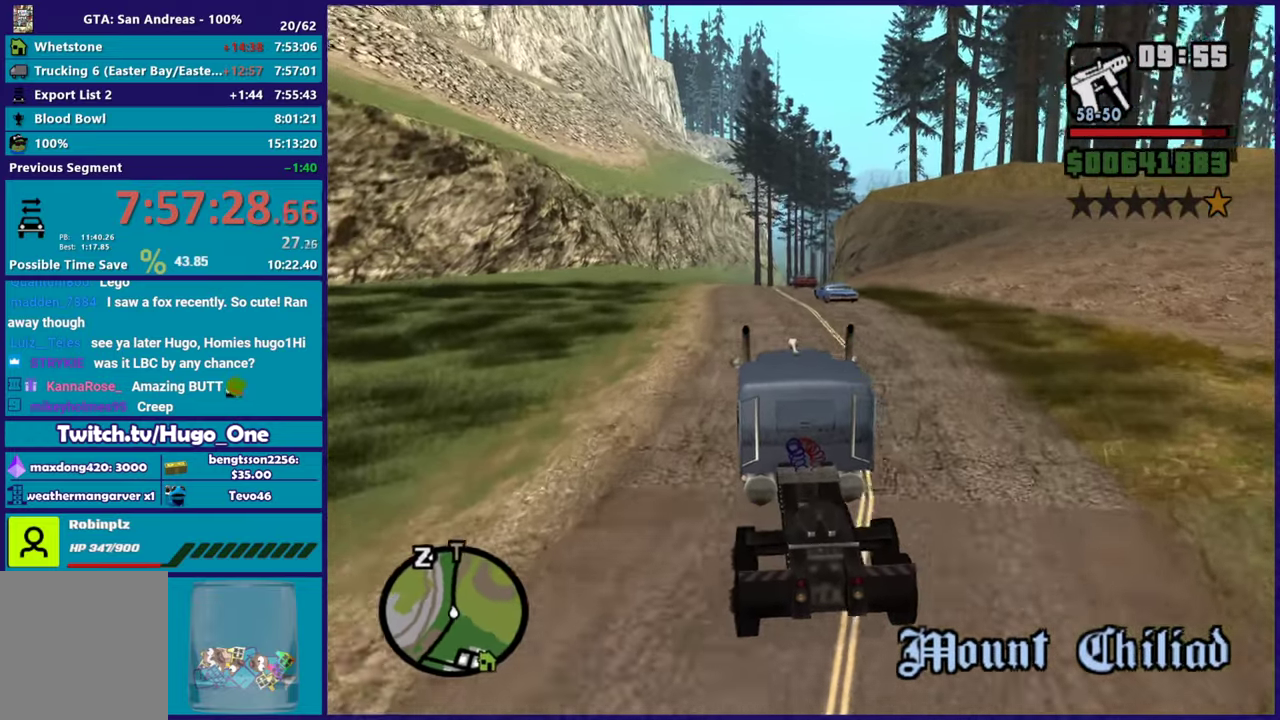
{"buttons": ["R2"], "left_stick": "up-left", "right_stick": "center", "button_events": []}
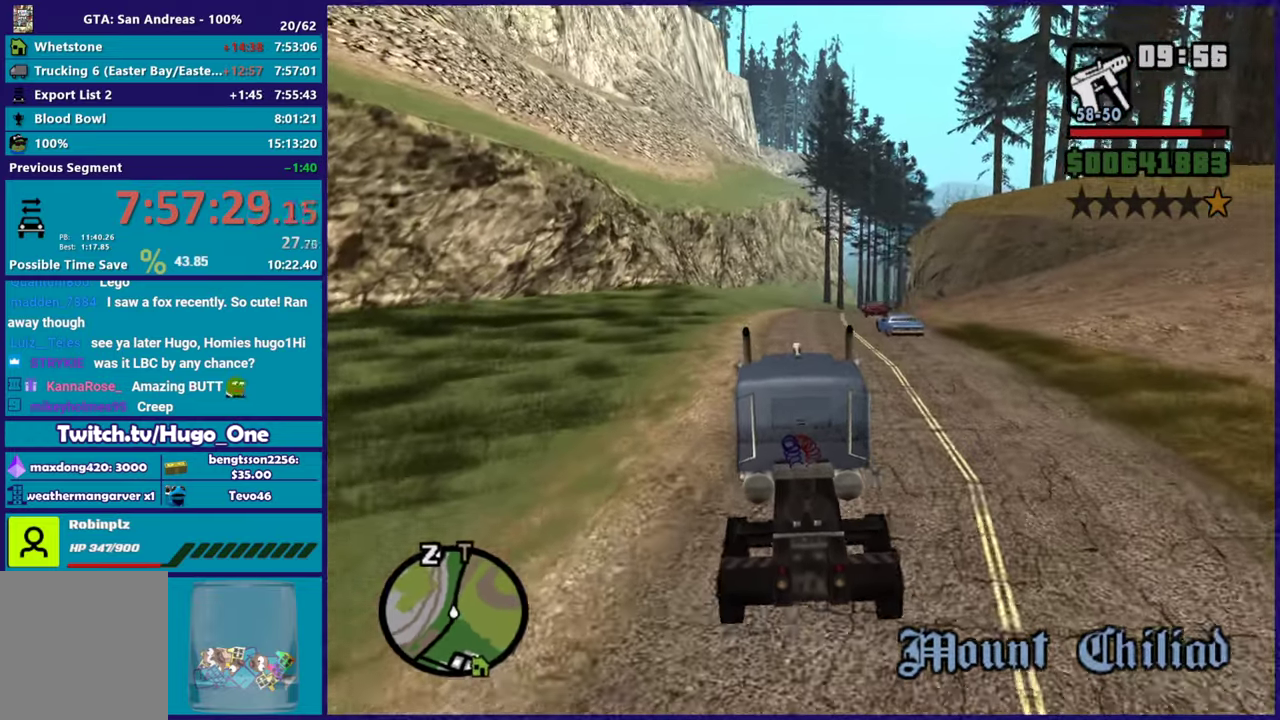
{"buttons": ["R2"], "left_stick": "center", "right_stick": "center", "button_events": []}
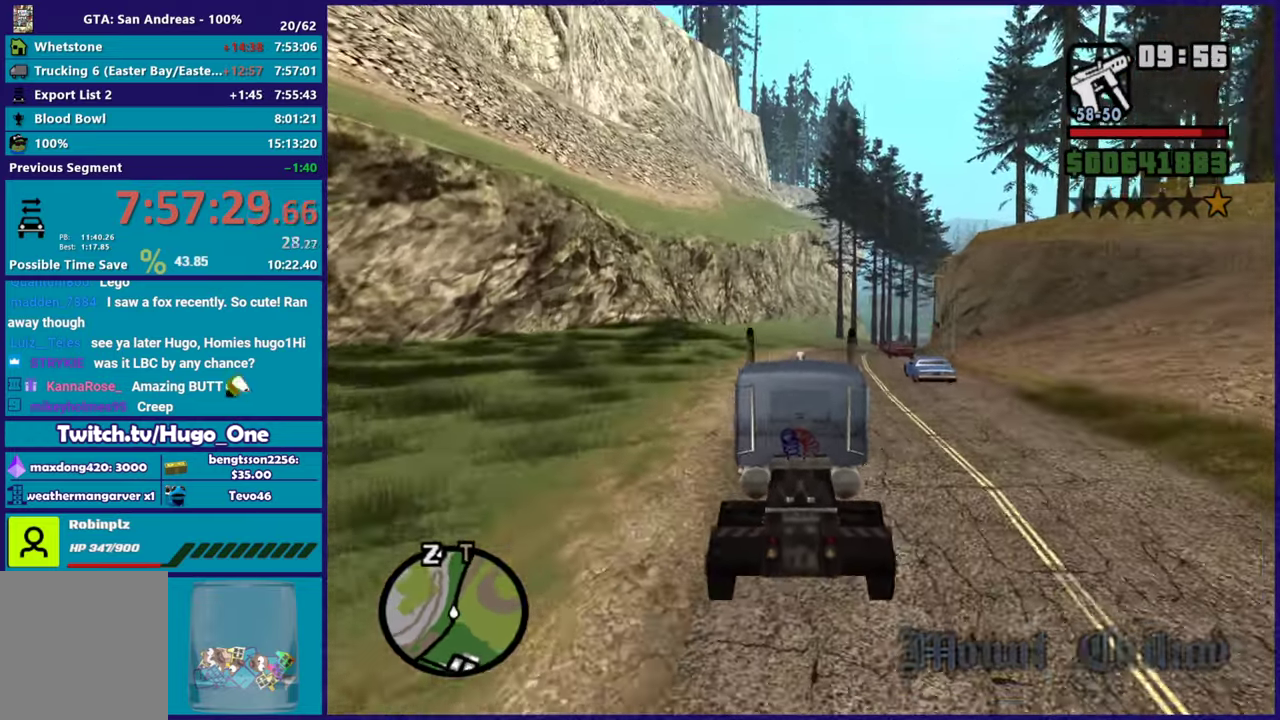
{"buttons": ["R2"], "left_stick": "center", "right_stick": "center", "button_events": []}
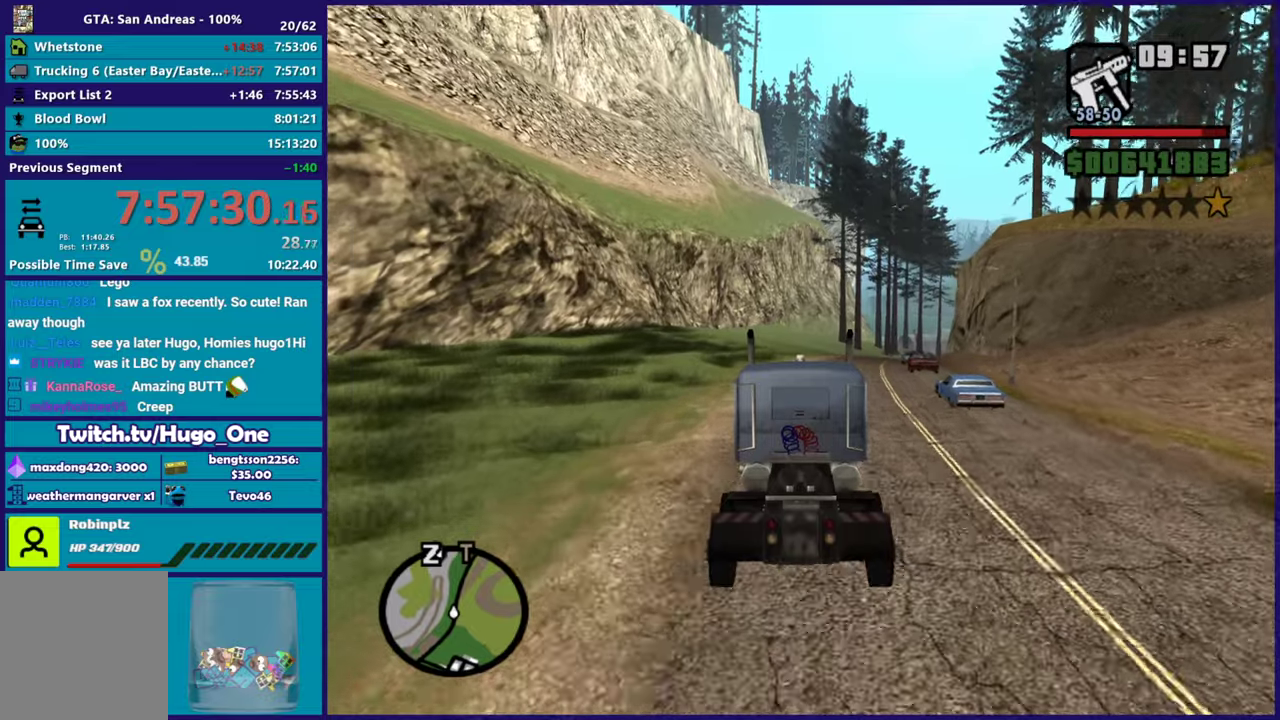
{"buttons": ["R2"], "left_stick": "center", "right_stick": "center", "button_events": []}
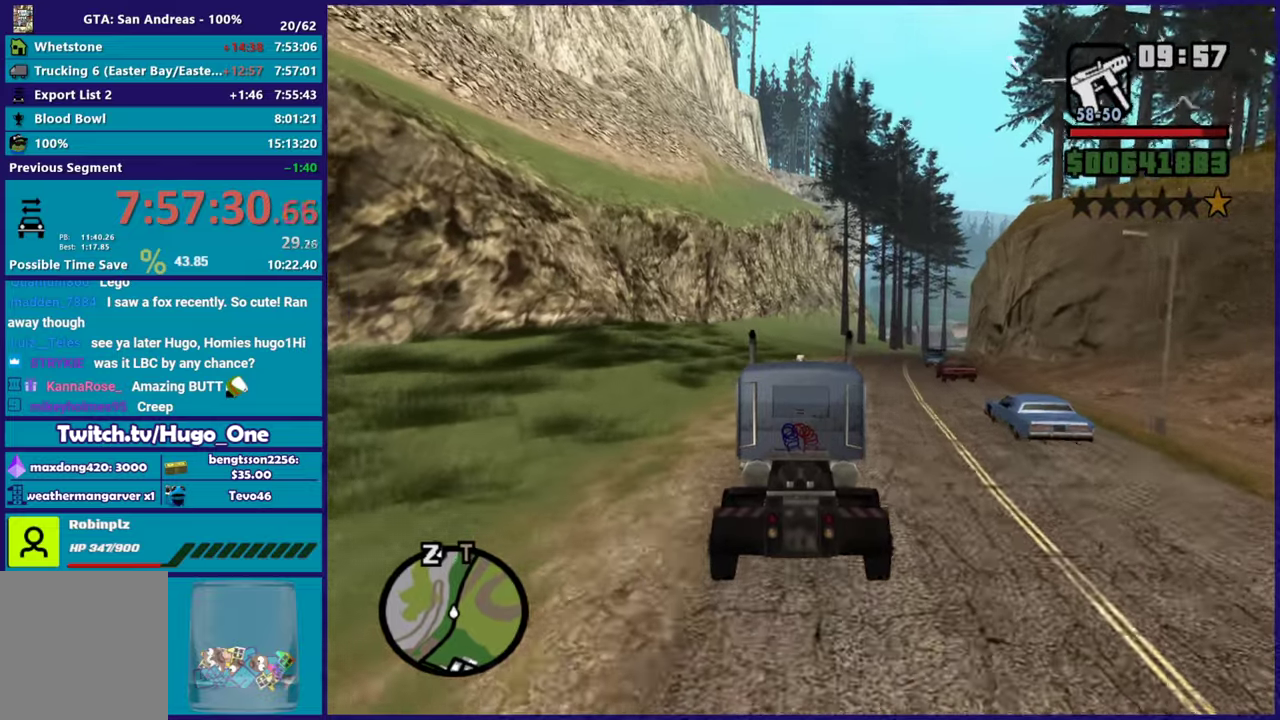
{"buttons": ["R2"], "left_stick": "center", "right_stick": "center", "button_events": []}
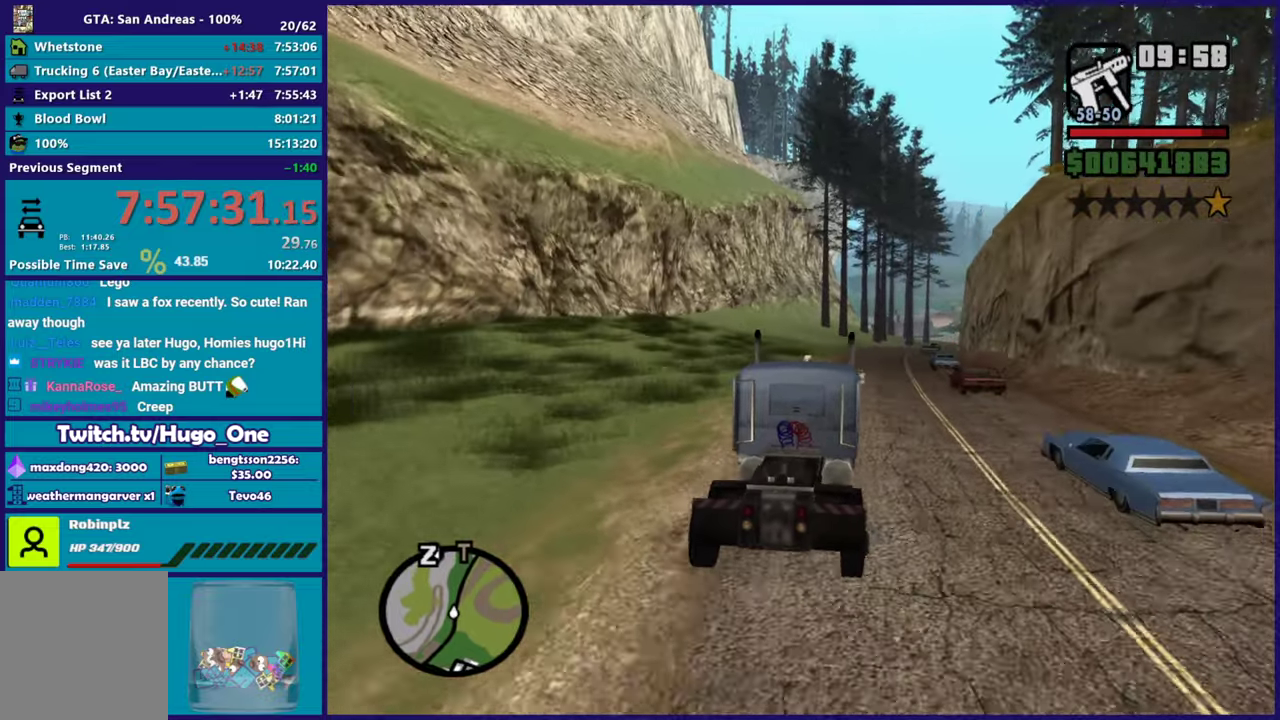
{"buttons": ["R2"], "left_stick": "right", "right_stick": "center", "button_events": []}
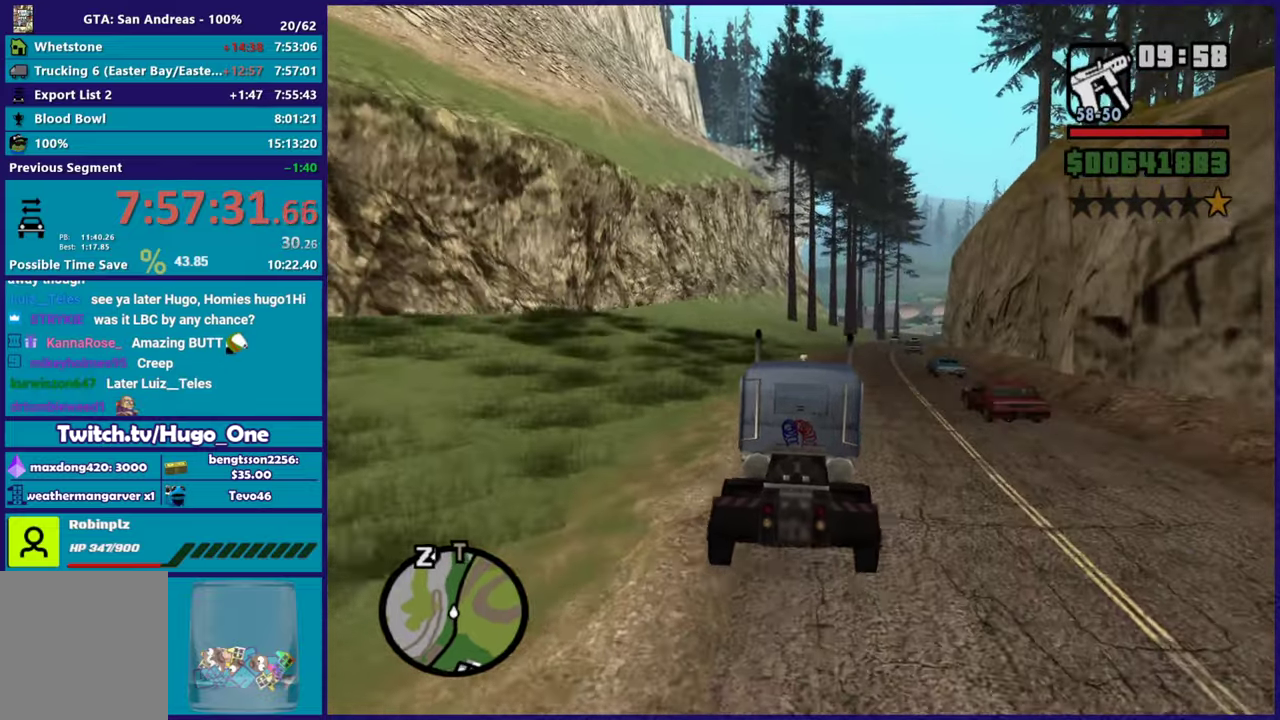
{"buttons": ["R2"], "left_stick": "center", "right_stick": "center", "button_events": []}
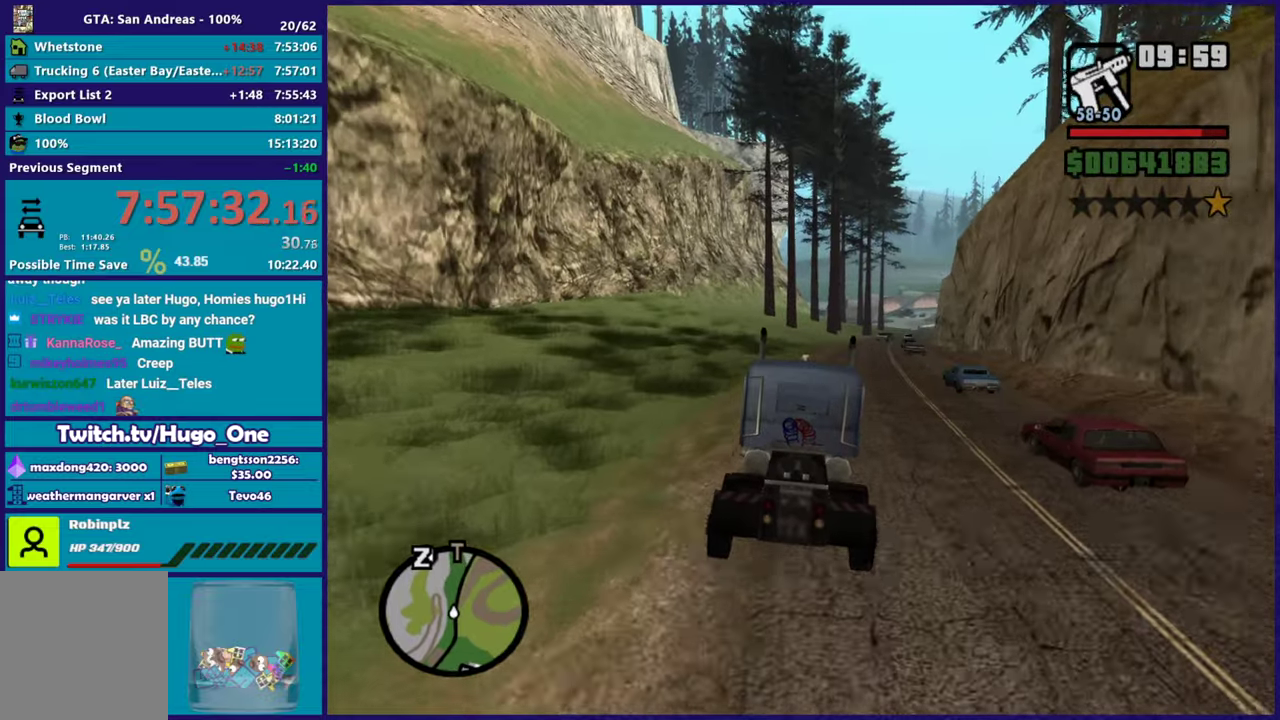
{"buttons": ["R2"], "left_stick": "right", "right_stick": "center", "button_events": []}
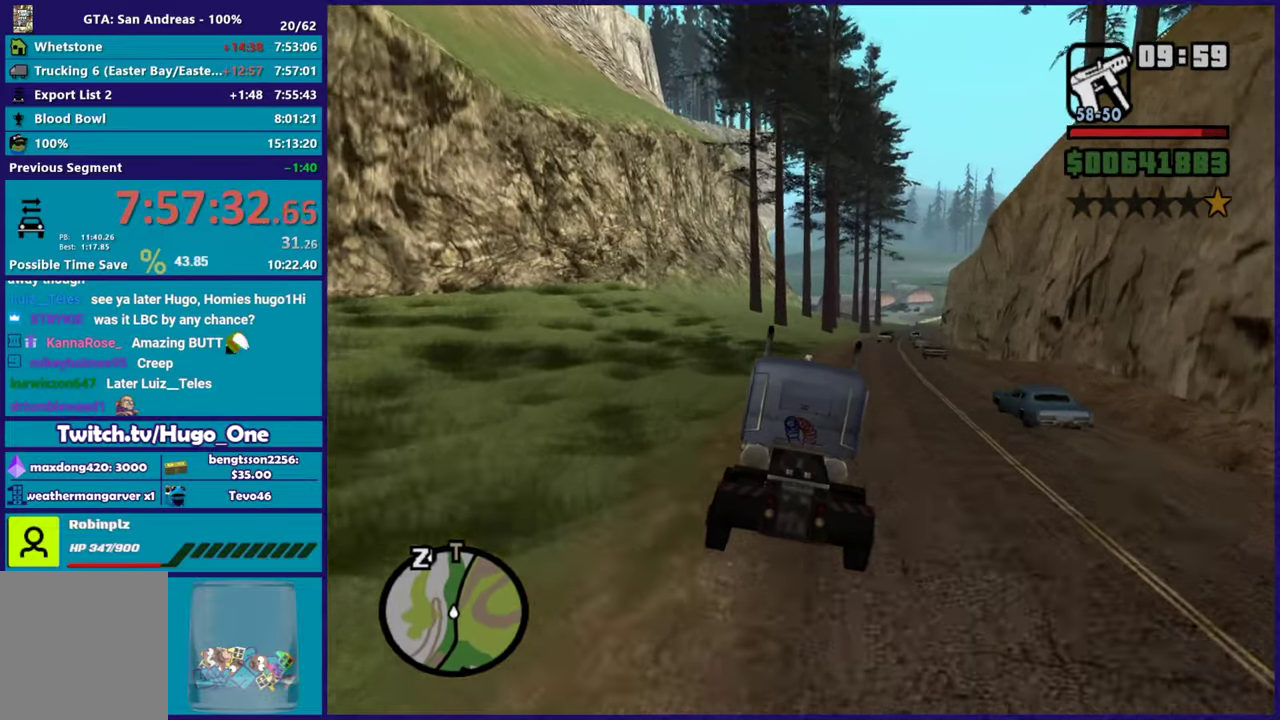
{"buttons": ["R2"], "left_stick": "right", "right_stick": "center", "button_events": []}
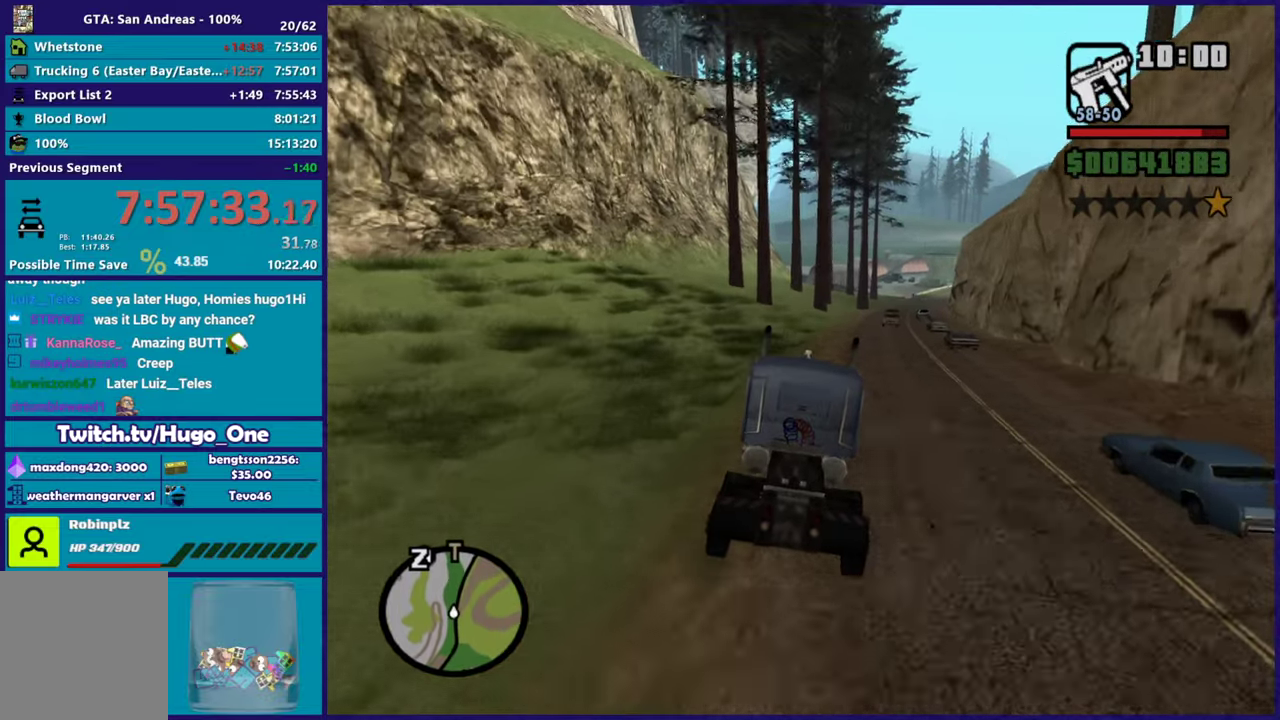
{"buttons": ["R2"], "left_stick": "center", "right_stick": "center", "button_events": [[34, "R2", "up"], [117, "R2", "down"], [334, "R2", "up"], [417, "R2", "down"]]}
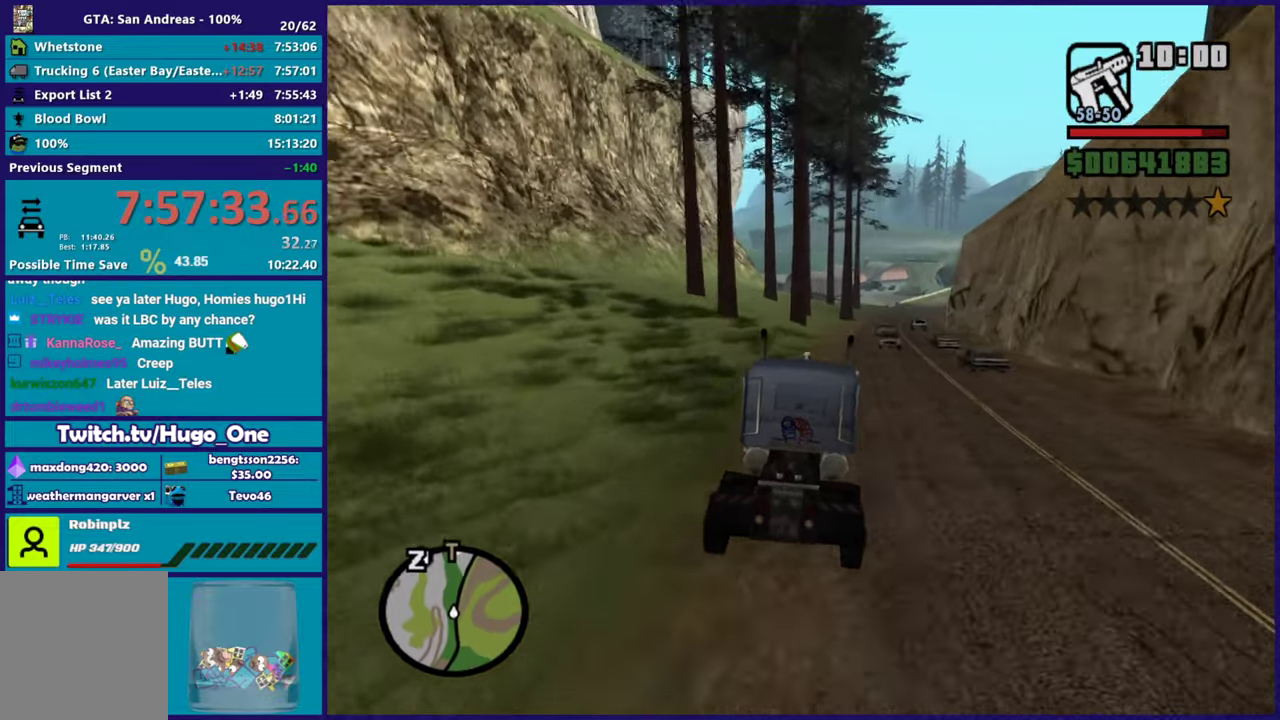
{"buttons": ["R2"], "left_stick": "right", "right_stick": "up", "button_events": [[83, "R2", "up"], [150, "R2", "down"], [317, "R2", "up"], [367, "R2", "down"]]}